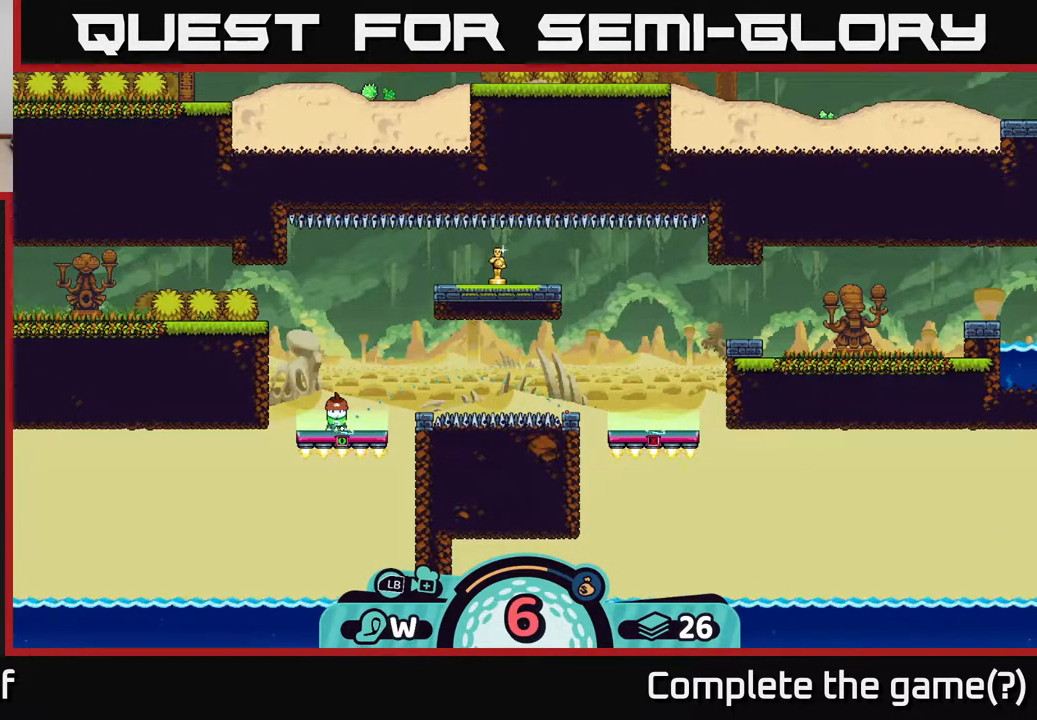
Gameplay with a controller (Xbox layout); each line is a JSON object with the inputs held at the frame after it. "events" lists button and stick changes between this image and that frame as [ms after this image, input, new state], when the widget could be followed in between.
{"buttons": [], "left_stick": "center", "right_stick": "center", "events": [[233, "B", "down"], [400, "B", "up"]]}
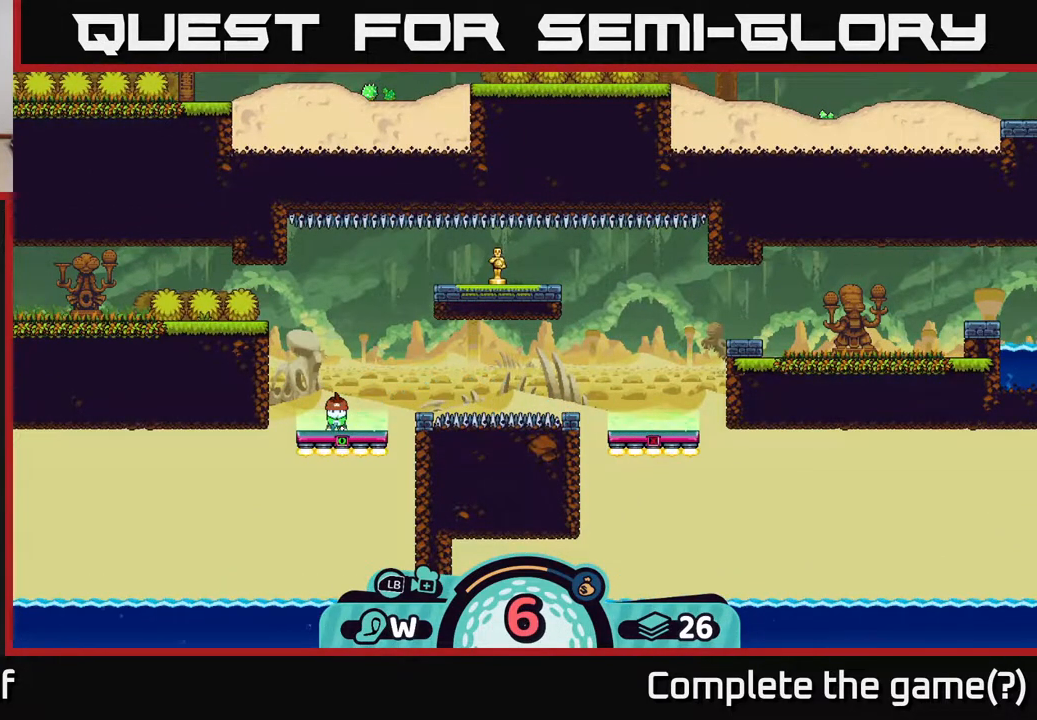
{"buttons": [], "left_stick": "center", "right_stick": "center", "events": []}
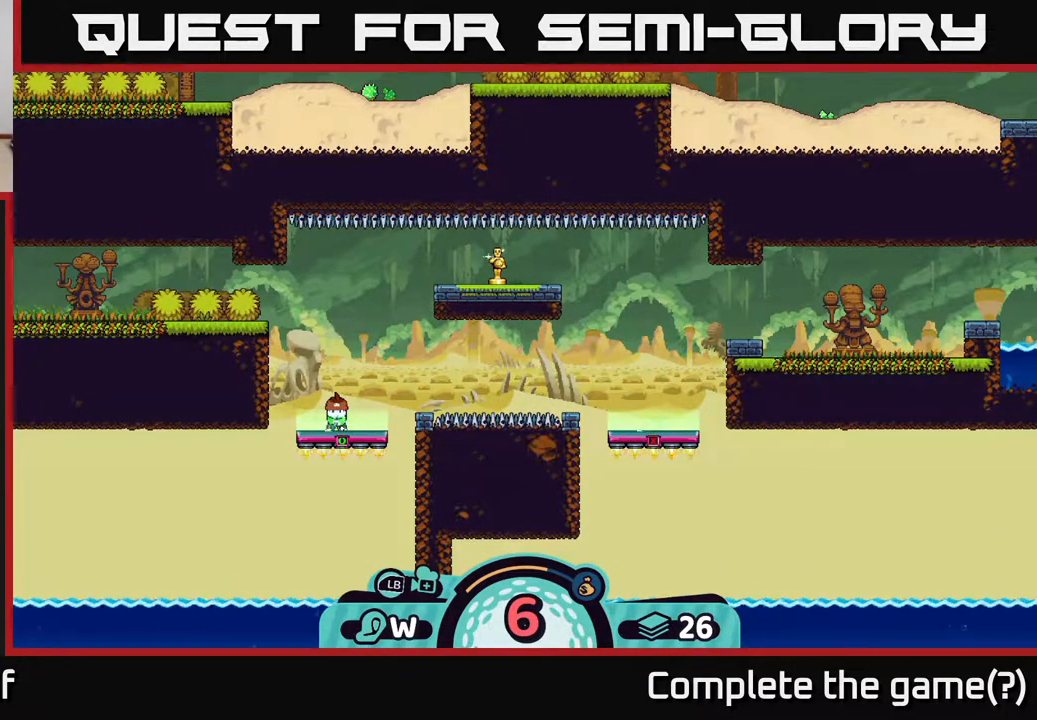
{"buttons": [], "left_stick": "center", "right_stick": "center", "events": [[217, "X", "down"], [350, "X", "up"]]}
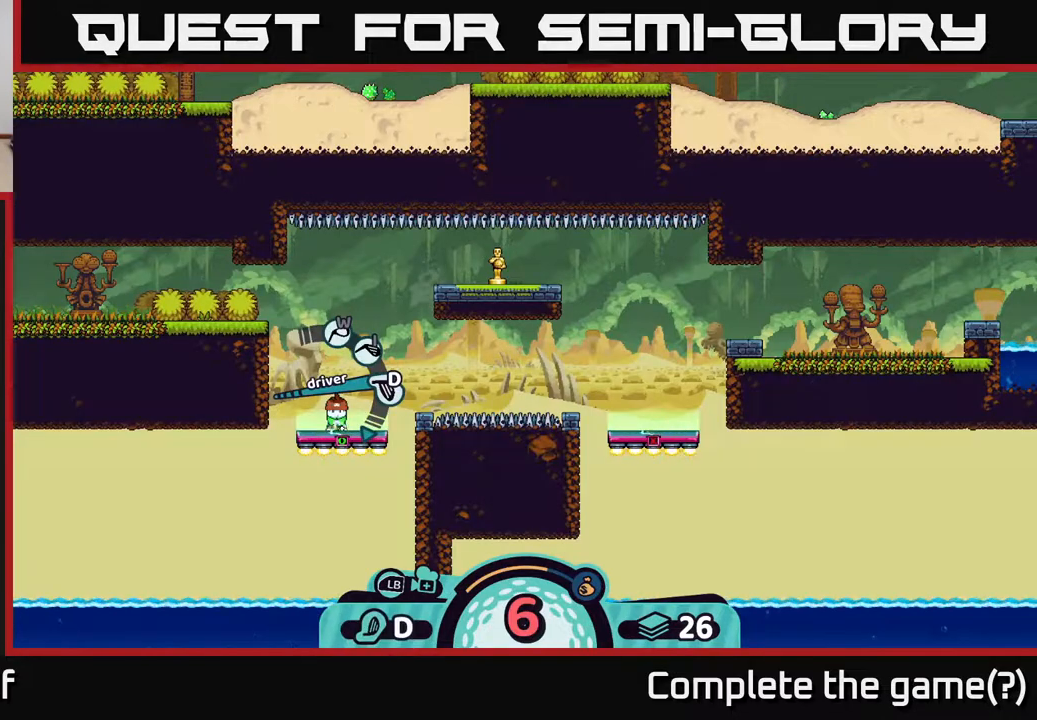
{"buttons": [], "left_stick": "center", "right_stick": "center", "events": []}
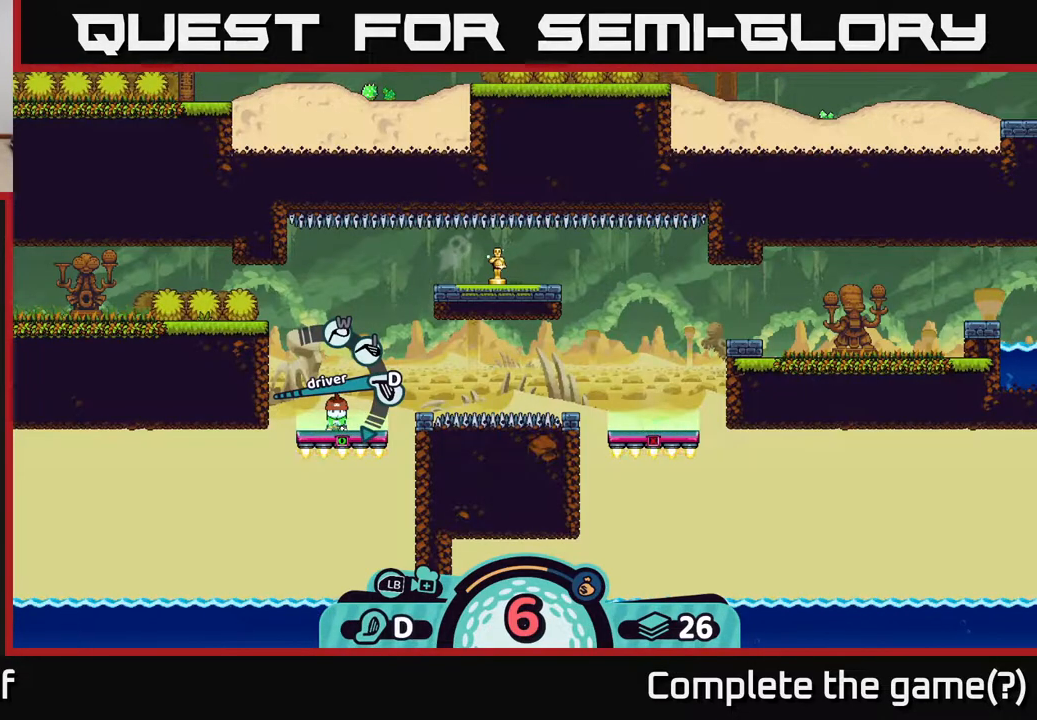
{"buttons": [], "left_stick": "center", "right_stick": "center", "events": [[133, "X", "down"], [250, "X", "up"]]}
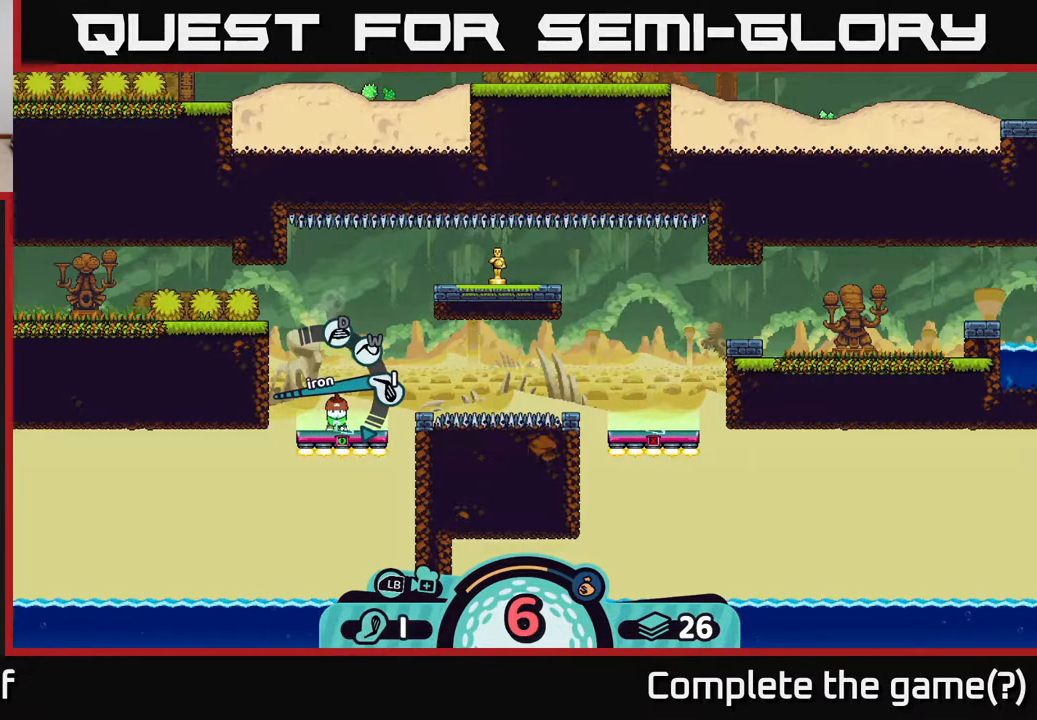
{"buttons": [], "left_stick": "center", "right_stick": "center", "events": [[117, "A", "down"], [233, "A", "up"]]}
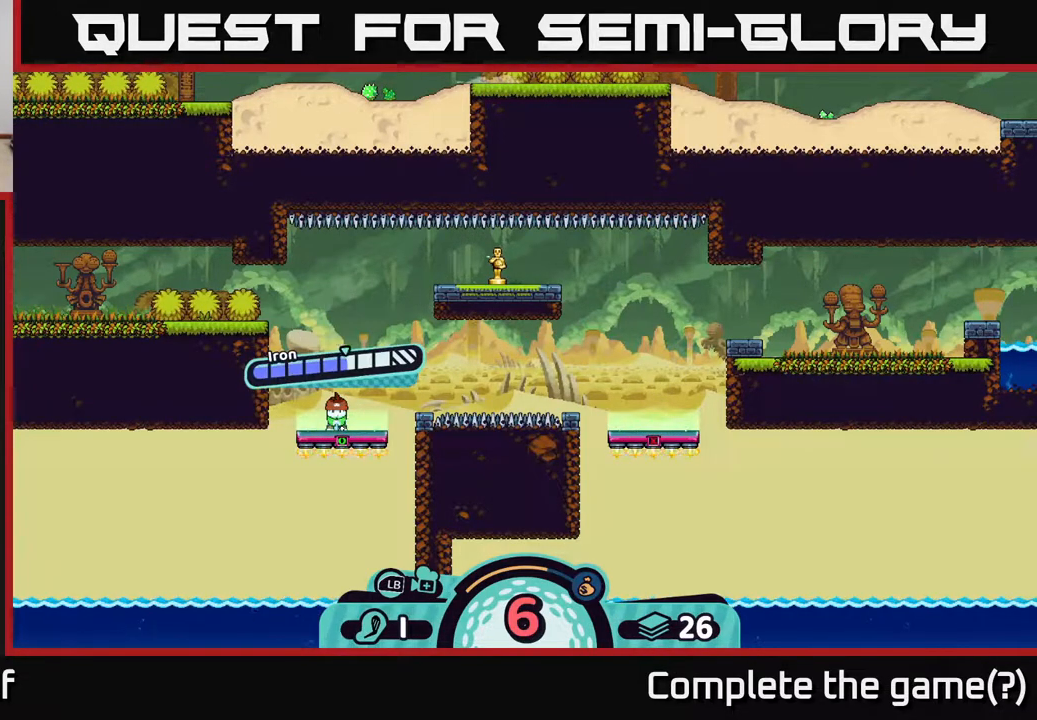
{"buttons": [], "left_stick": "center", "right_stick": "center", "events": []}
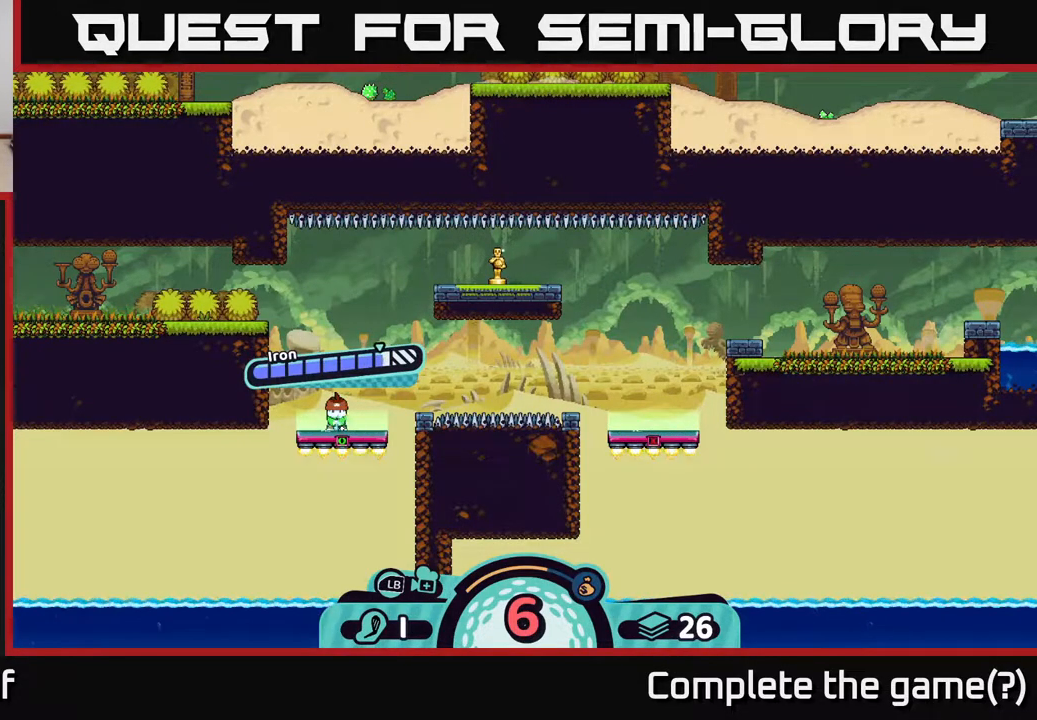
{"buttons": [], "left_stick": "right", "right_stick": "center", "events": [[233, "A", "down"], [283, "left_stick", "right"], [333, "A", "up"]]}
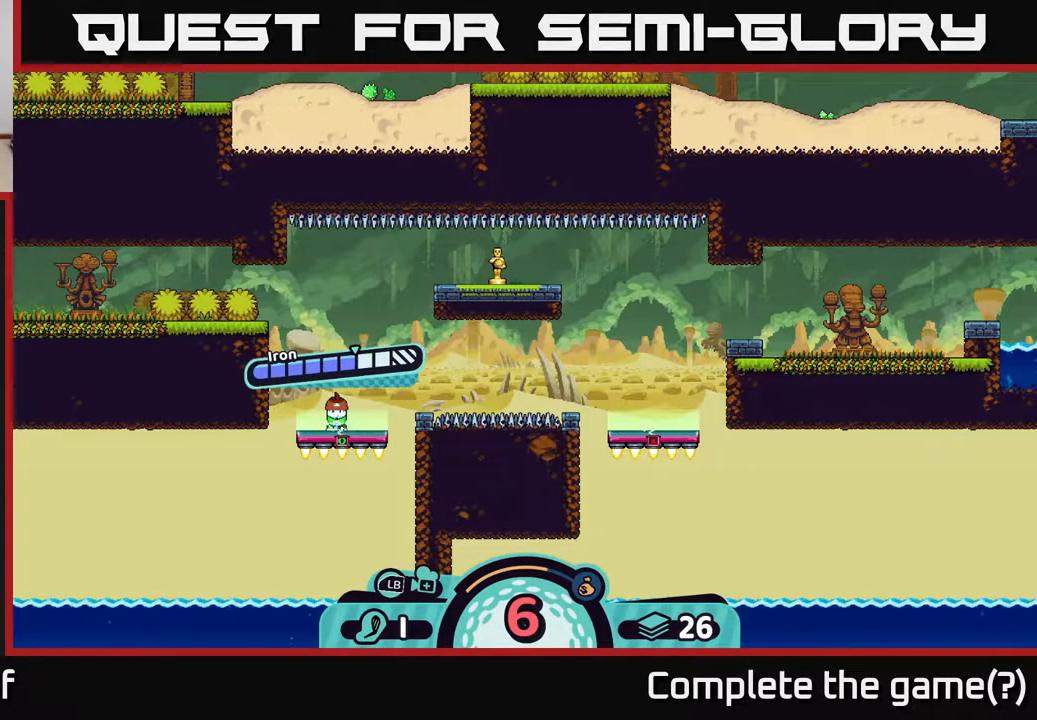
{"buttons": [], "left_stick": "center", "right_stick": "center", "events": [[283, "left_stick", "center"]]}
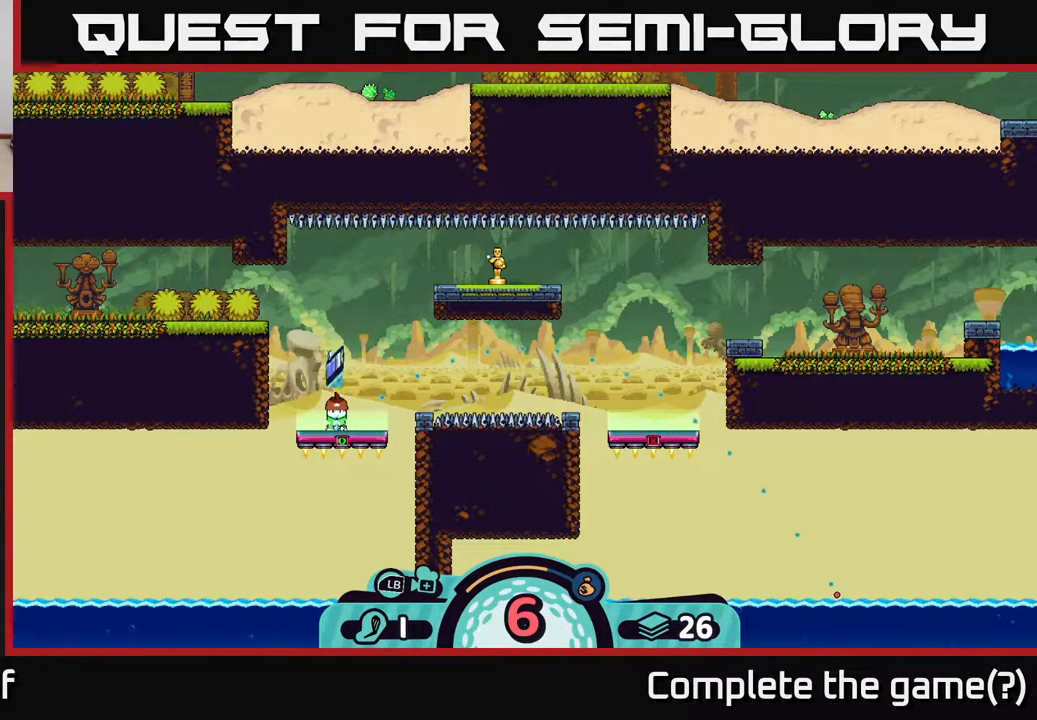
{"buttons": [], "left_stick": "center", "right_stick": "center", "events": []}
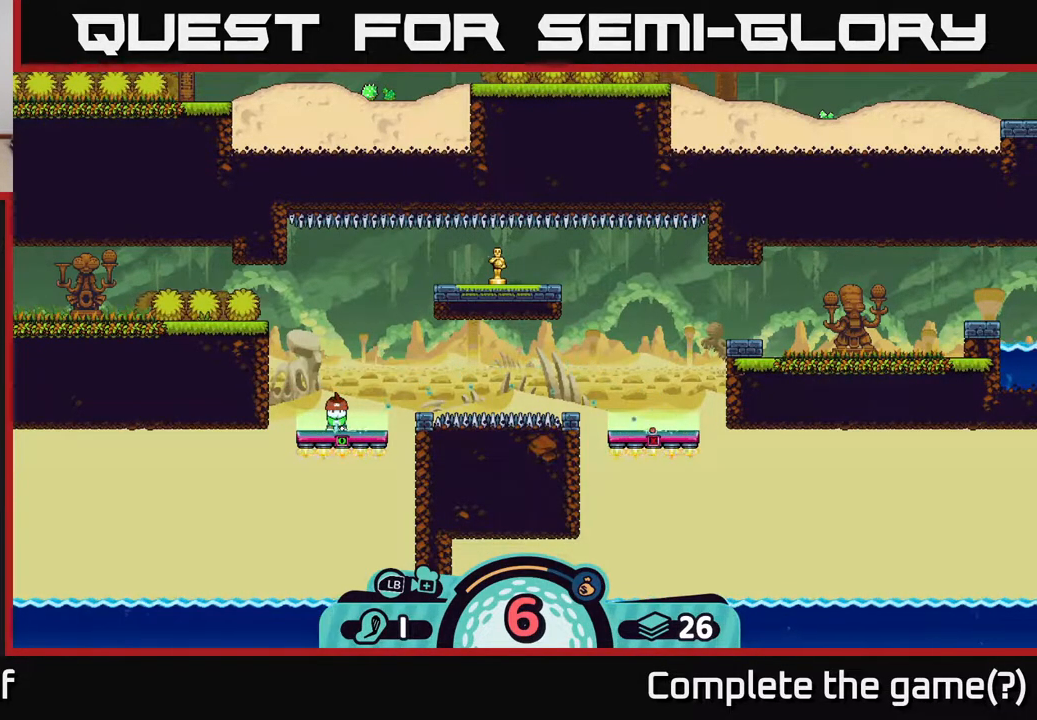
{"buttons": [], "left_stick": "center", "right_stick": "center", "events": []}
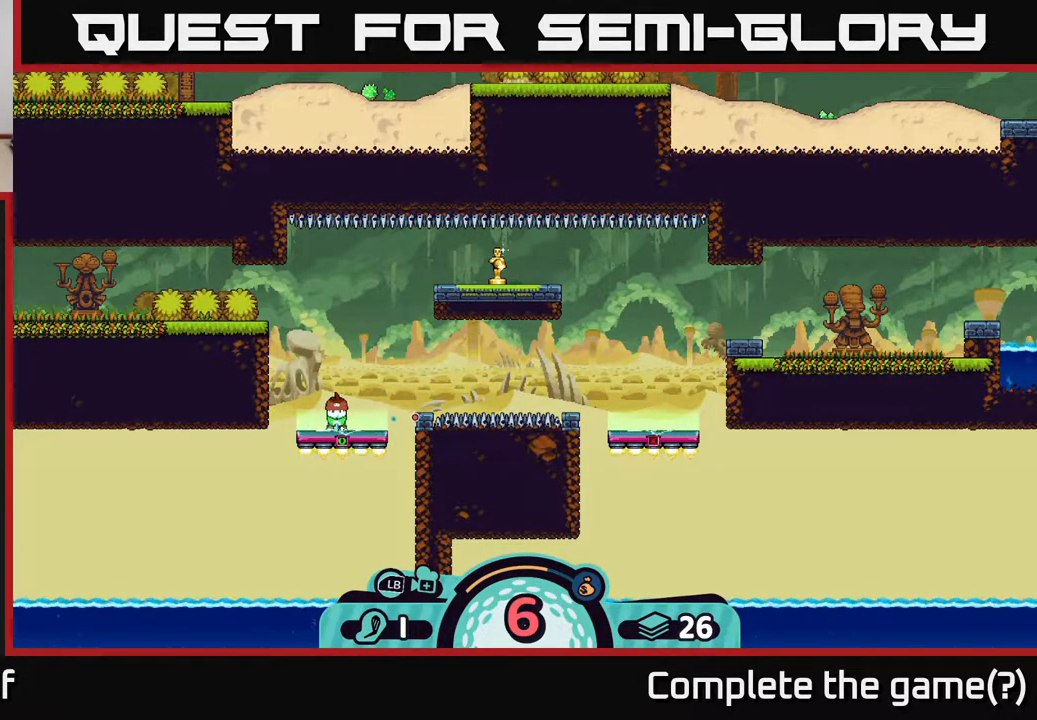
{"buttons": [], "left_stick": "center", "right_stick": "center", "events": []}
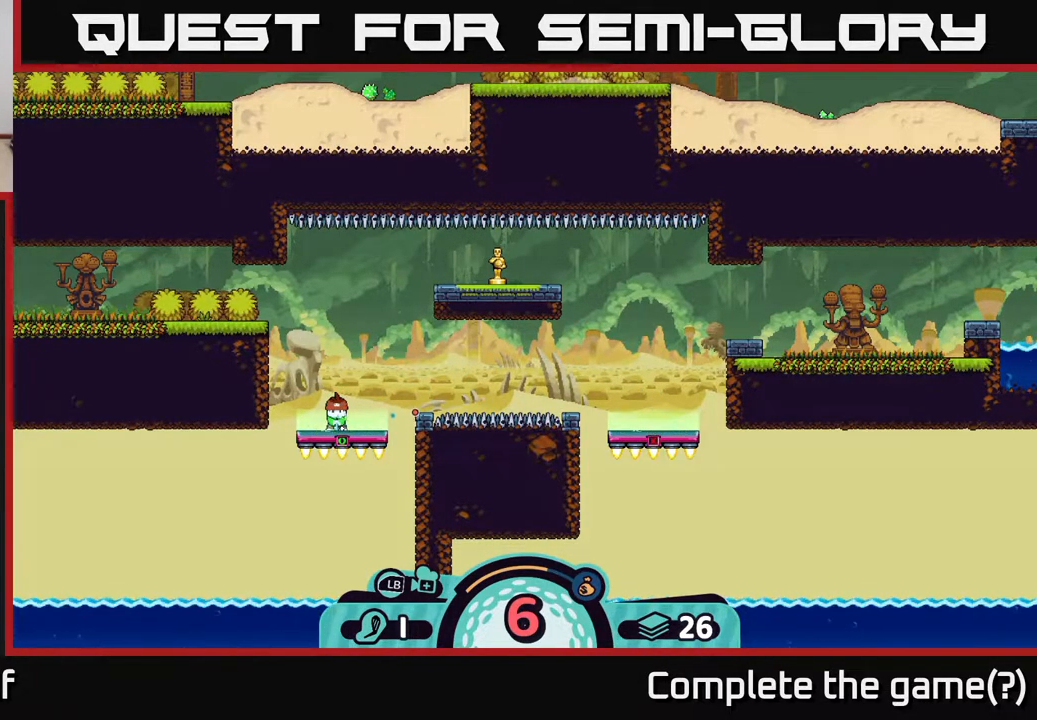
{"buttons": ["A"], "left_stick": "center", "right_stick": "center", "events": [[500, "A", "down"]]}
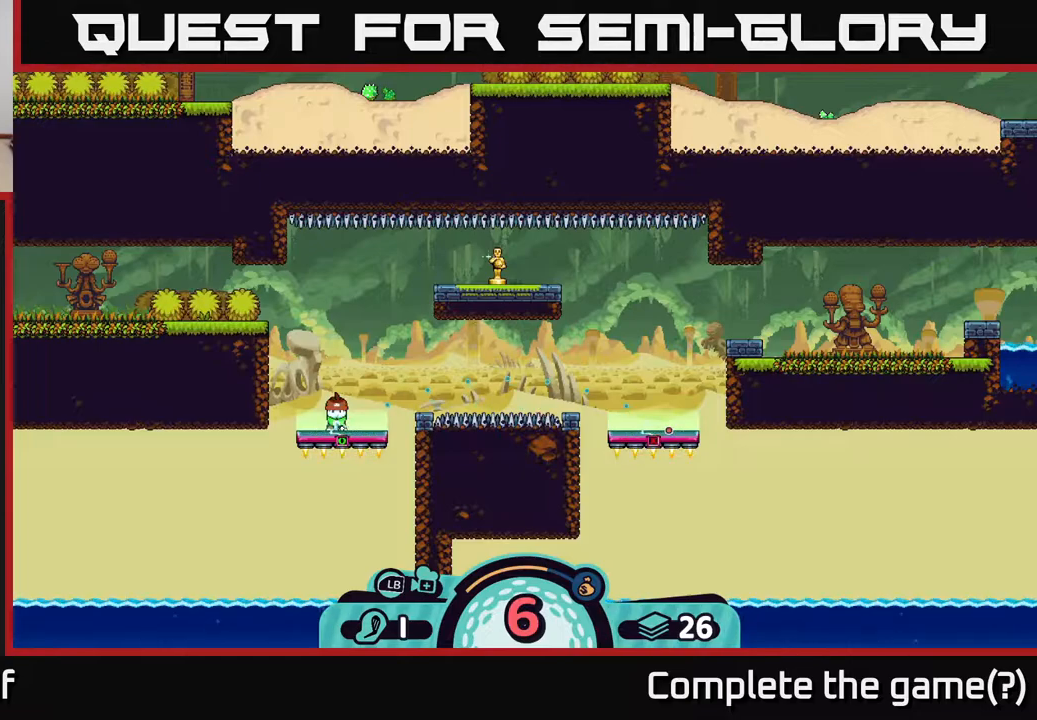
{"buttons": [], "left_stick": "center", "right_stick": "center", "events": [[67, "A", "up"]]}
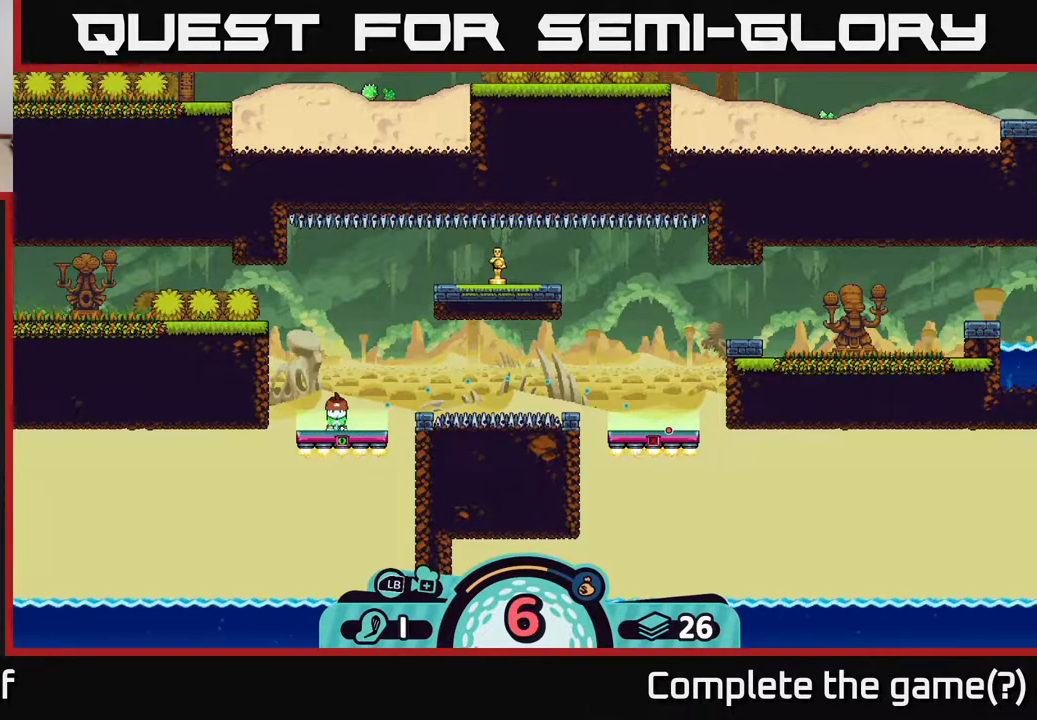
{"buttons": [], "left_stick": "center", "right_stick": "center", "events": []}
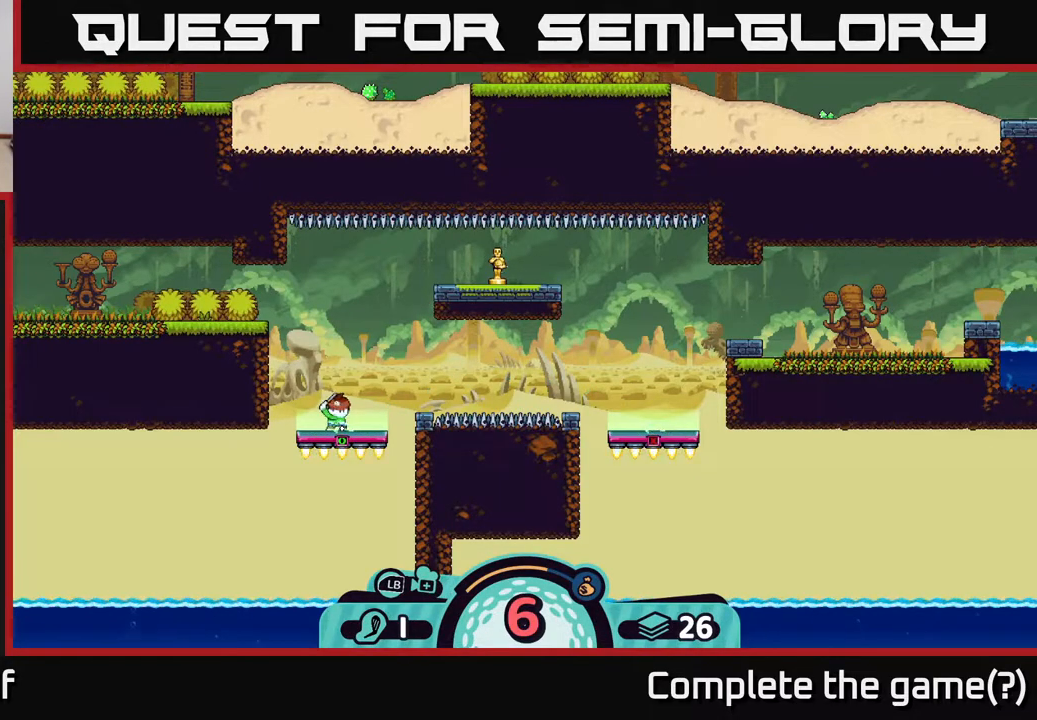
{"buttons": [], "left_stick": "center", "right_stick": "center", "events": []}
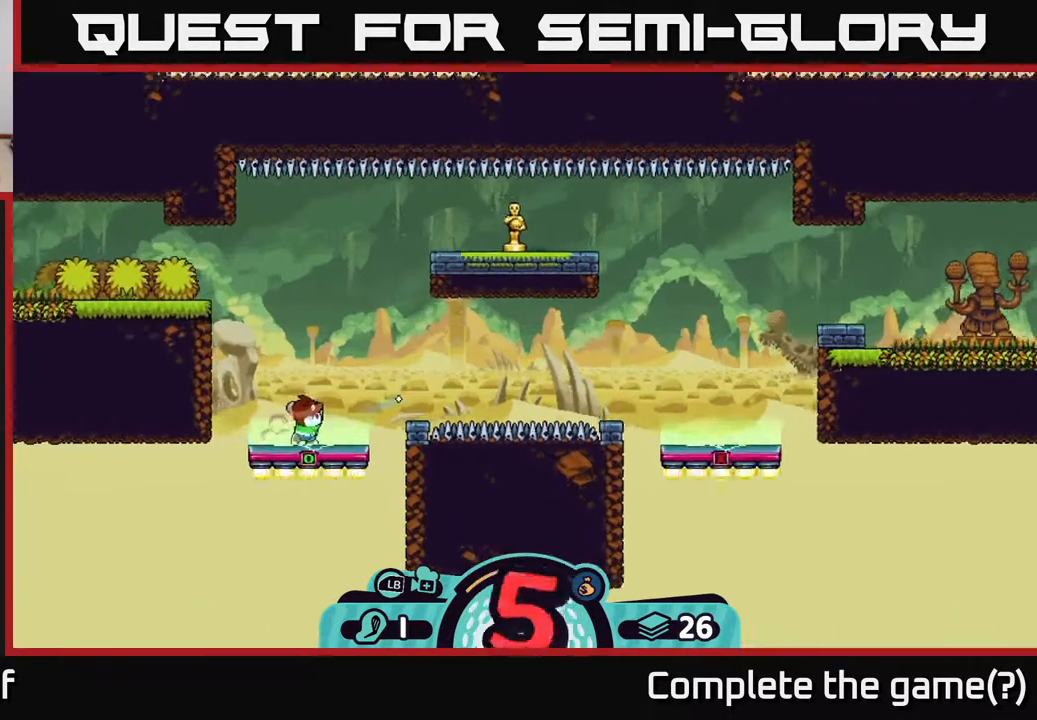
{"buttons": [], "left_stick": "center", "right_stick": "center", "events": []}
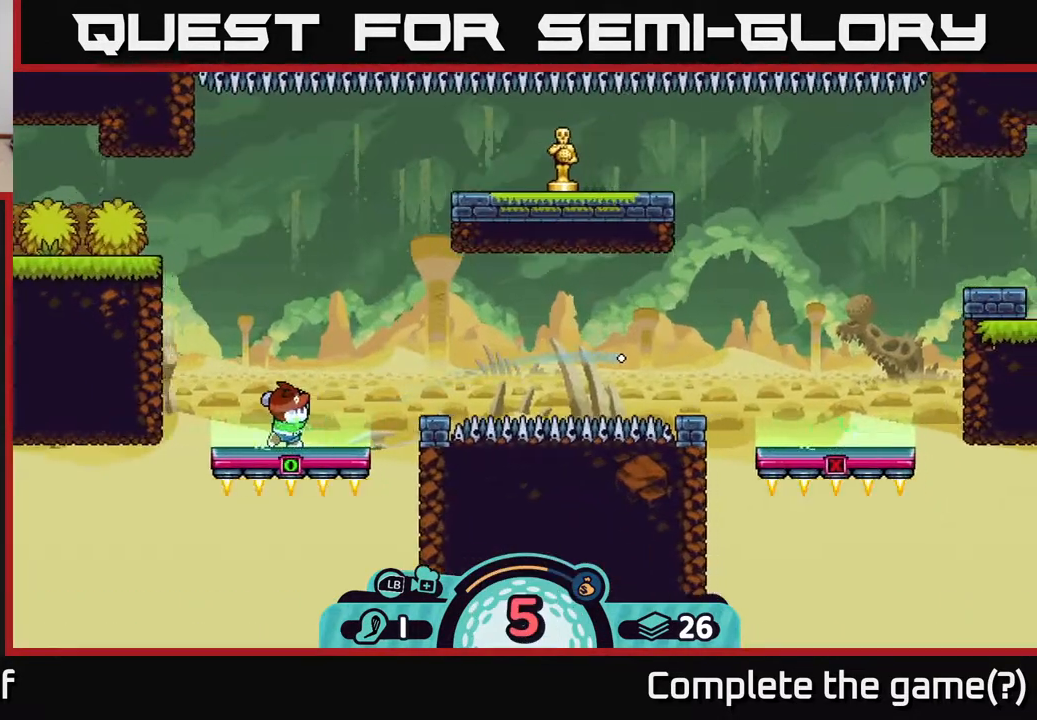
{"buttons": [], "left_stick": "center", "right_stick": "center", "events": []}
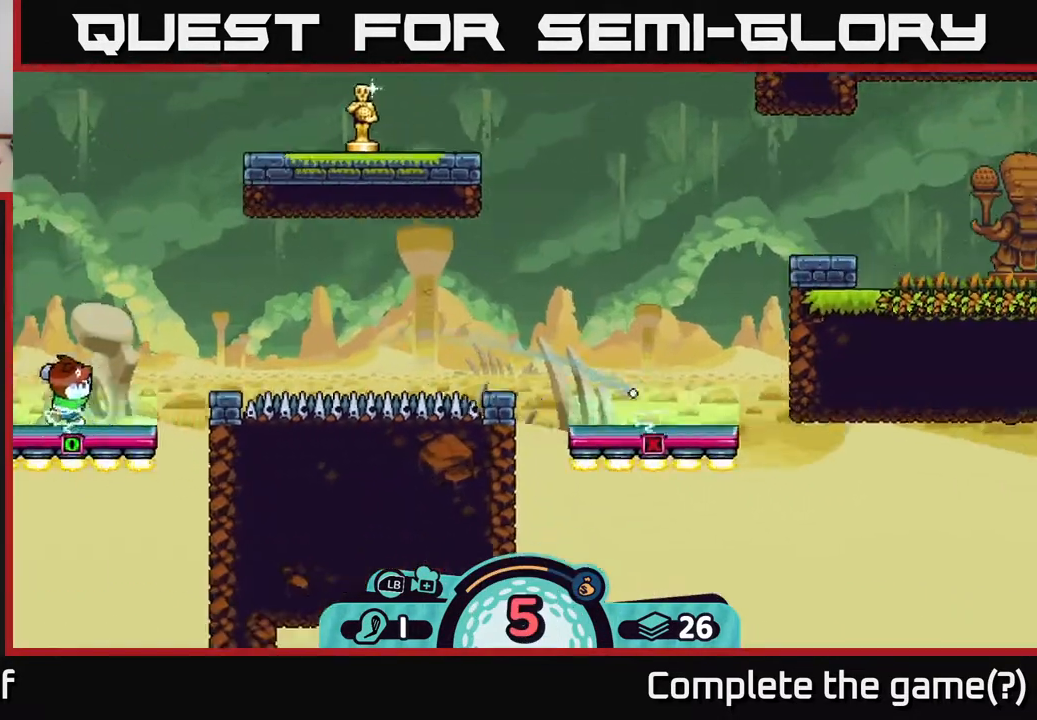
{"buttons": [], "left_stick": "center", "right_stick": "center", "events": []}
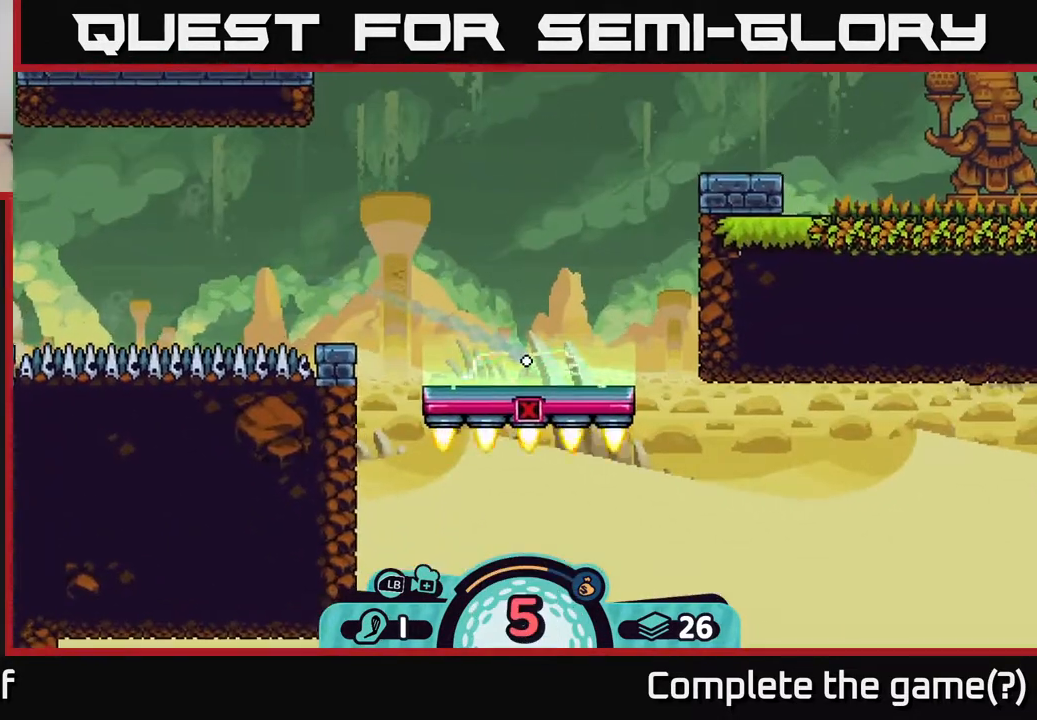
{"buttons": ["R2"], "left_stick": "center", "right_stick": "center", "events": [[400, "R2", "down"]]}
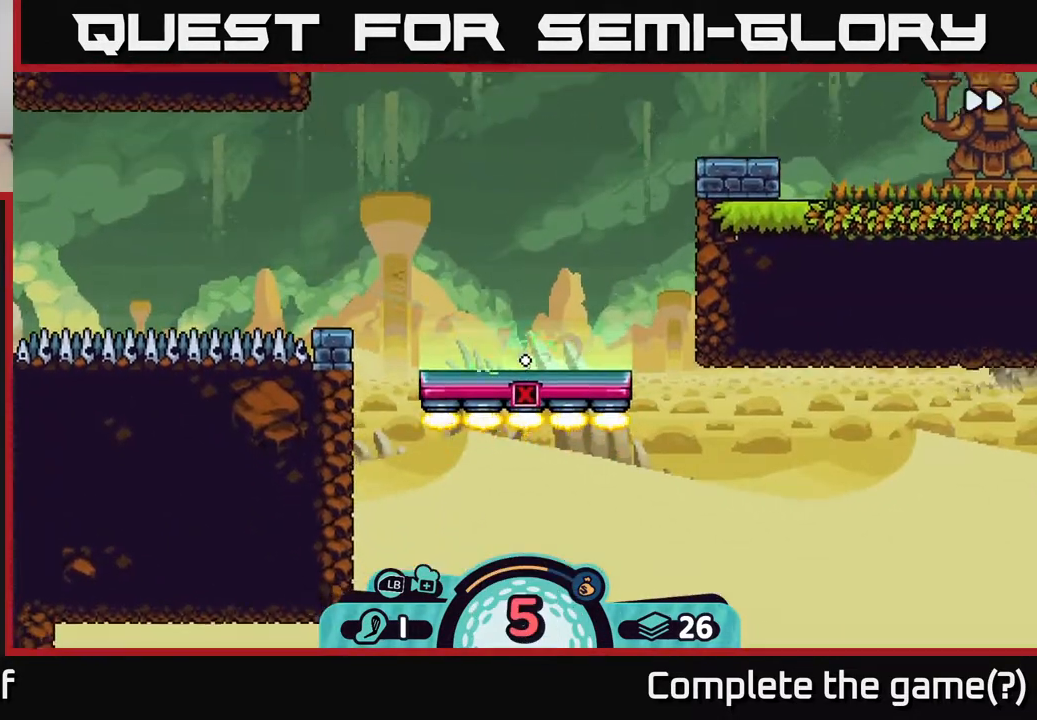
{"buttons": ["R2"], "left_stick": "center", "right_stick": "center", "events": []}
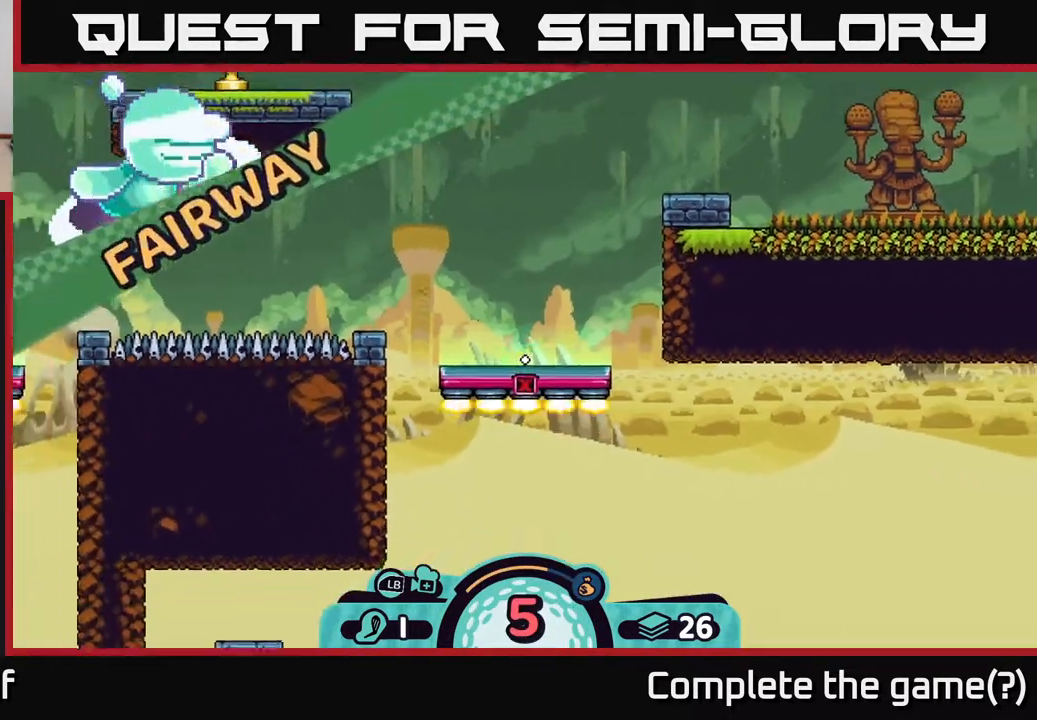
{"buttons": ["R2"], "left_stick": "center", "right_stick": "center", "events": []}
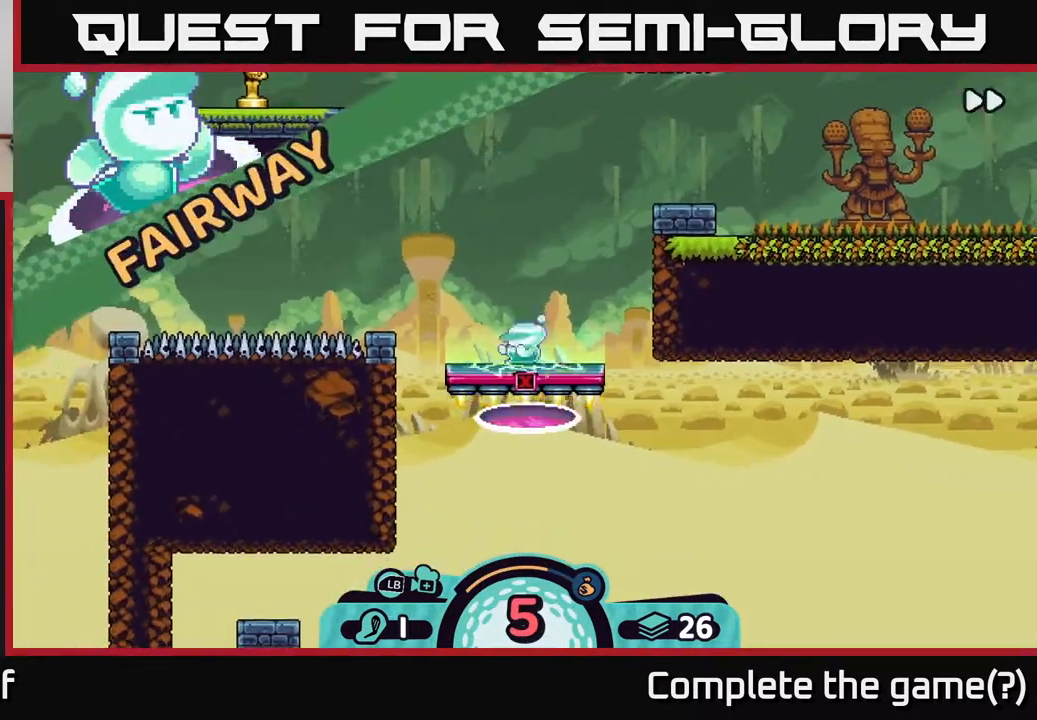
{"buttons": ["R2"], "left_stick": "center", "right_stick": "center", "events": []}
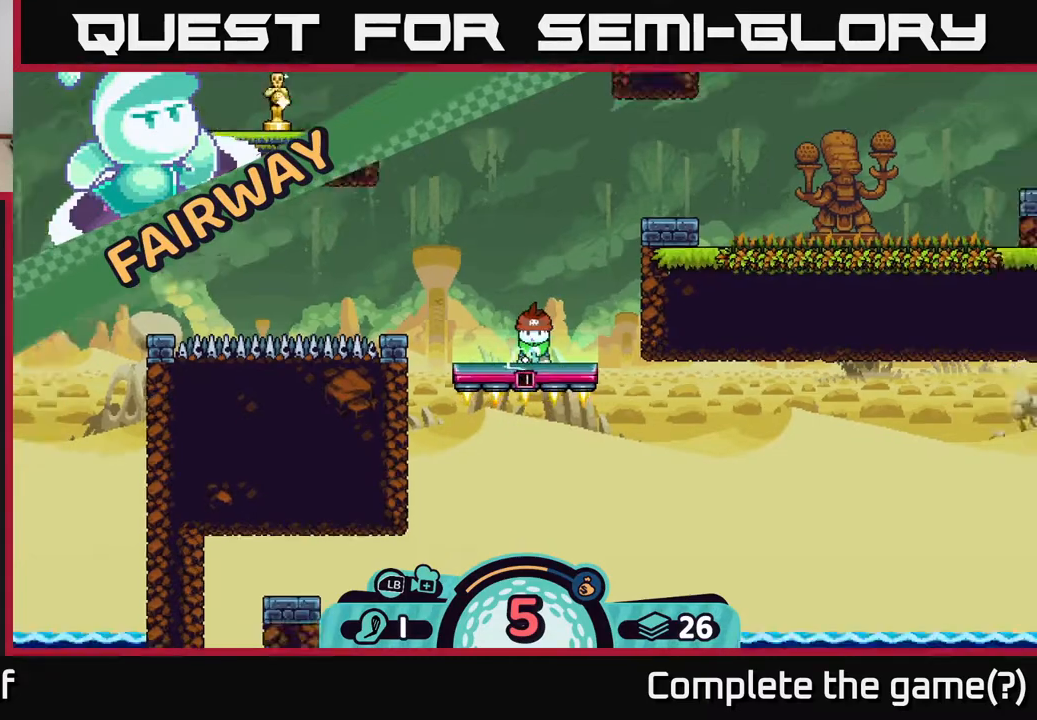
{"buttons": ["R2"], "left_stick": "center", "right_stick": "center", "events": []}
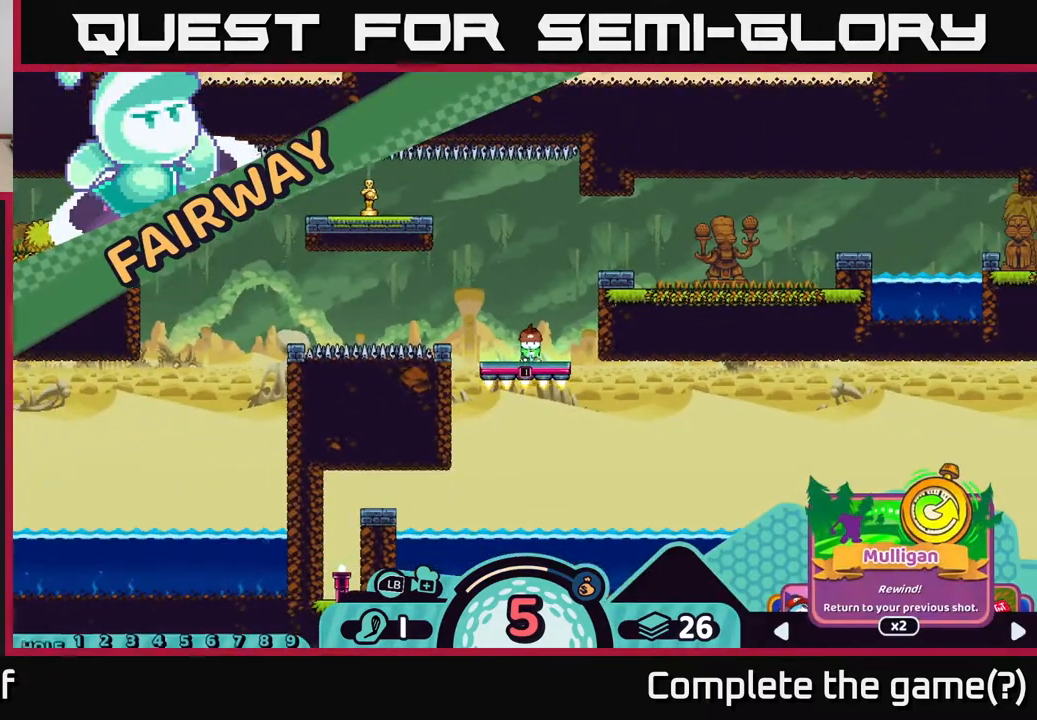
{"buttons": [], "left_stick": "center", "right_stick": "center", "events": [[367, "R2", "up"]]}
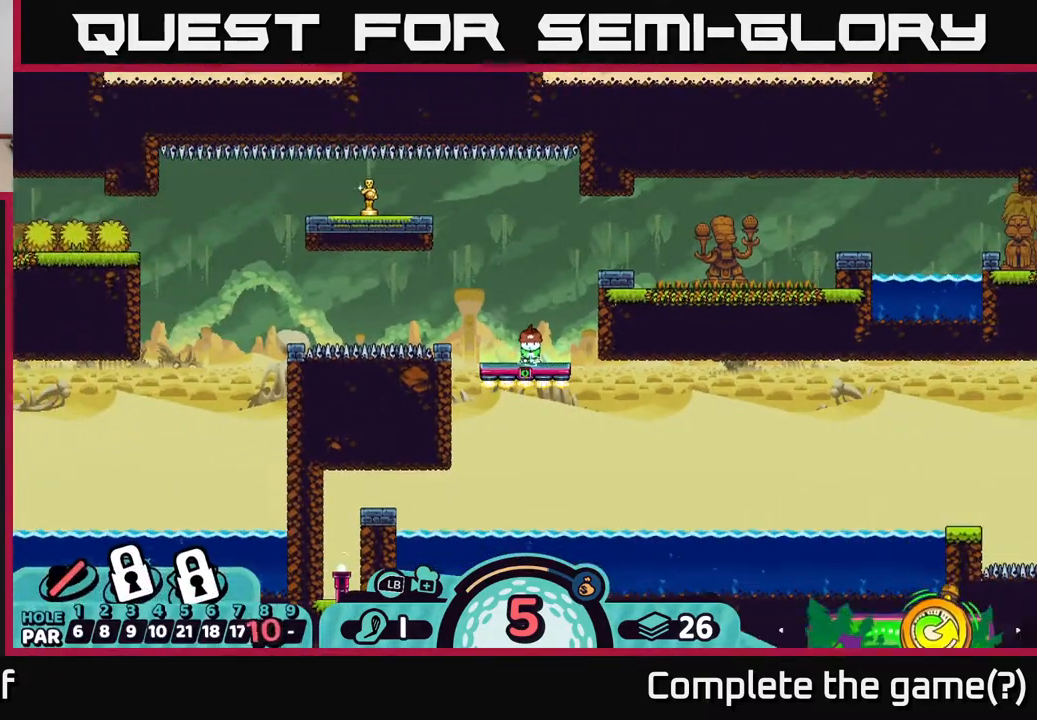
{"buttons": [], "left_stick": "center", "right_stick": "up-right", "events": [[500, "right_stick", "up-right"]]}
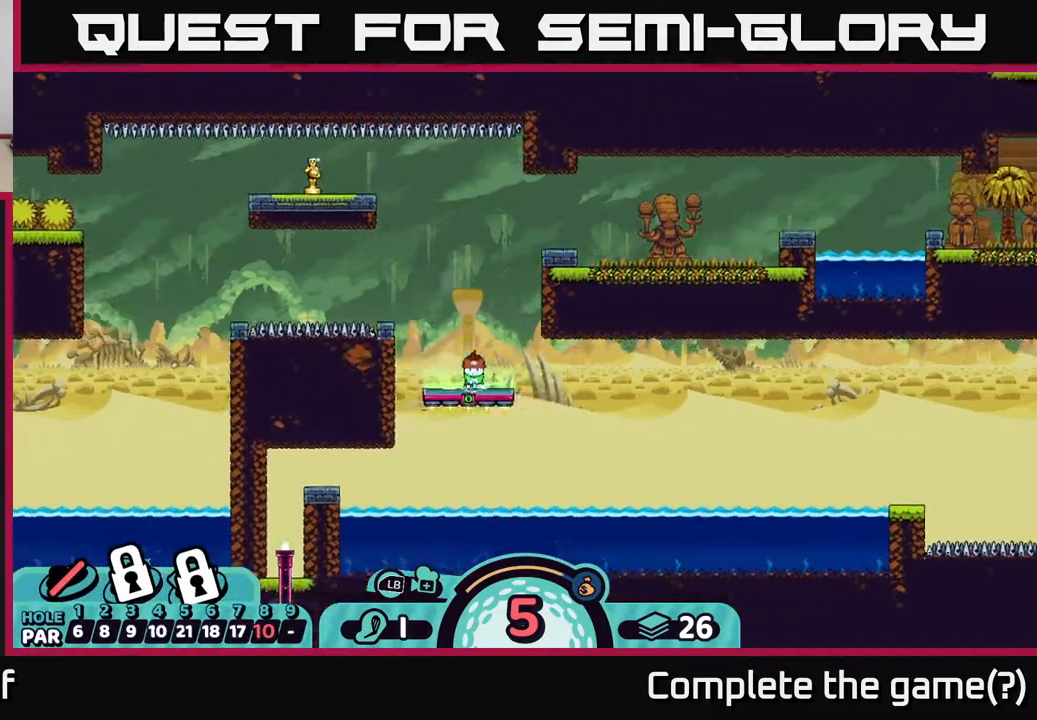
{"buttons": [], "left_stick": "center", "right_stick": "up-right", "events": []}
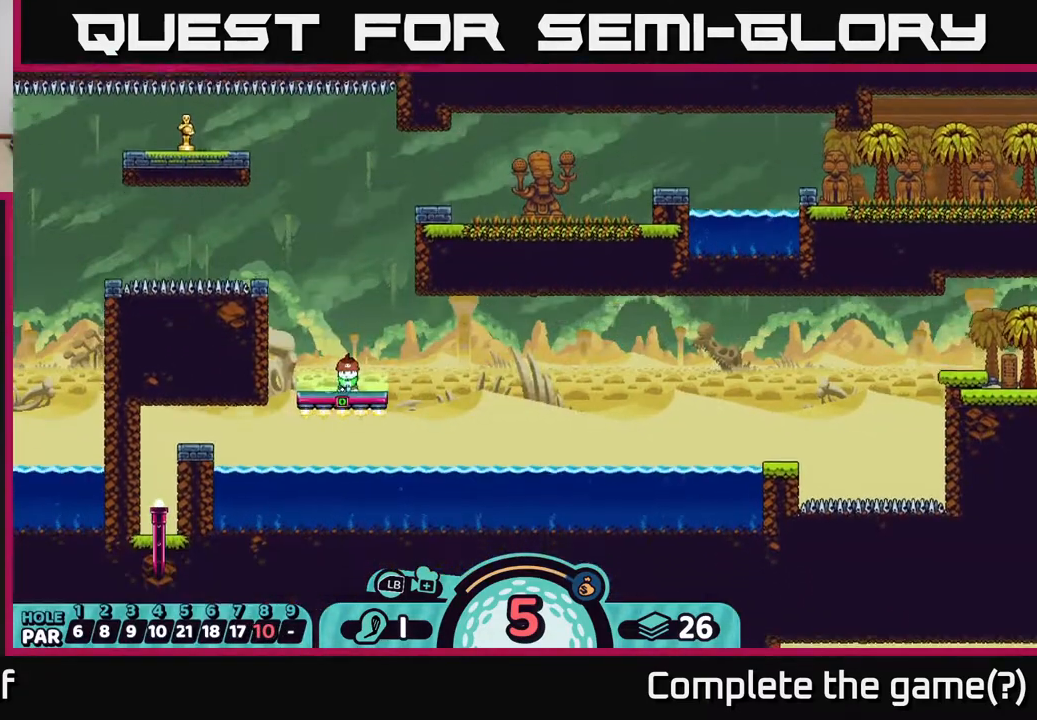
{"buttons": [], "left_stick": "center", "right_stick": "down-right", "events": [[500, "right_stick", "down-right"]]}
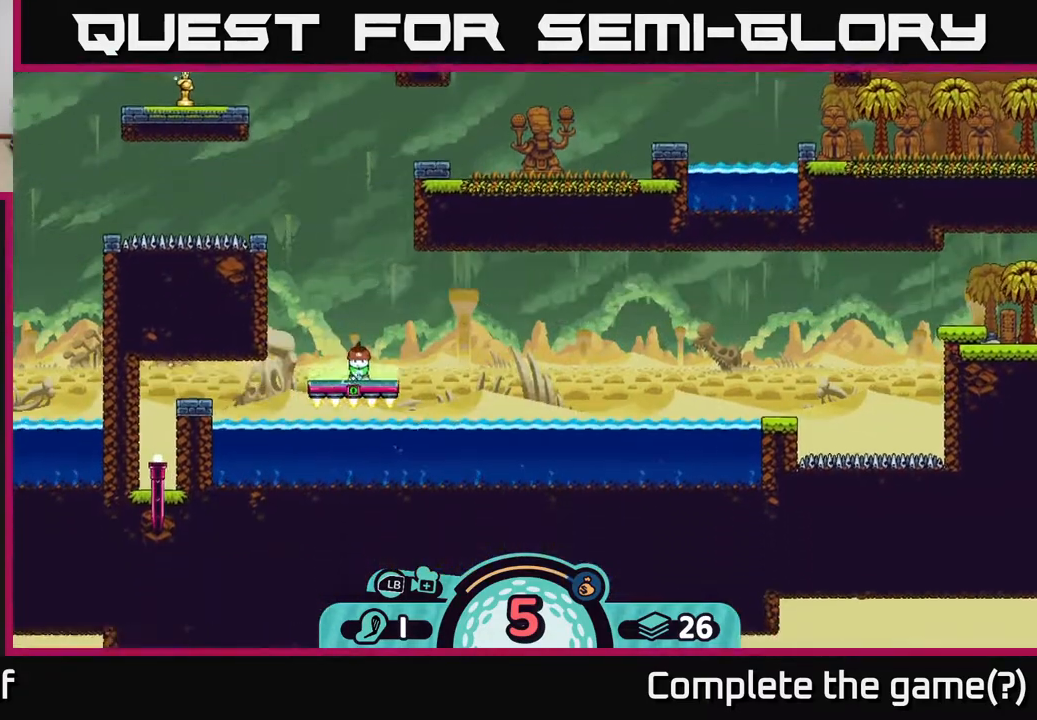
{"buttons": [], "left_stick": "center", "right_stick": "down-left", "events": [[100, "right_stick", "down-left"]]}
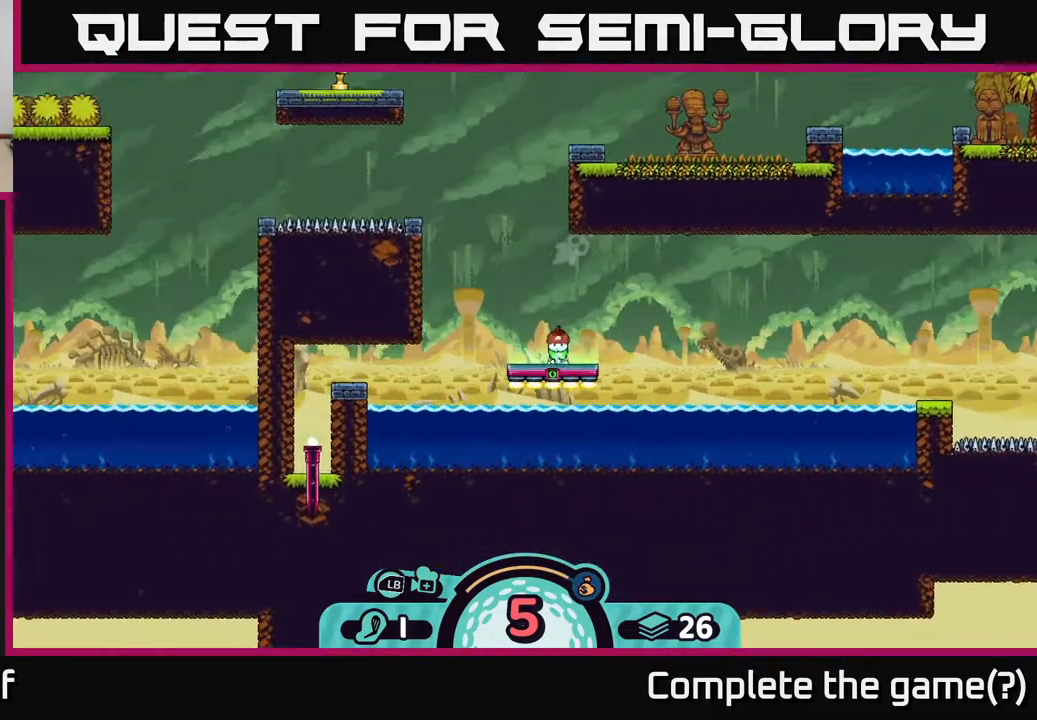
{"buttons": [], "left_stick": "center", "right_stick": "down-left", "events": []}